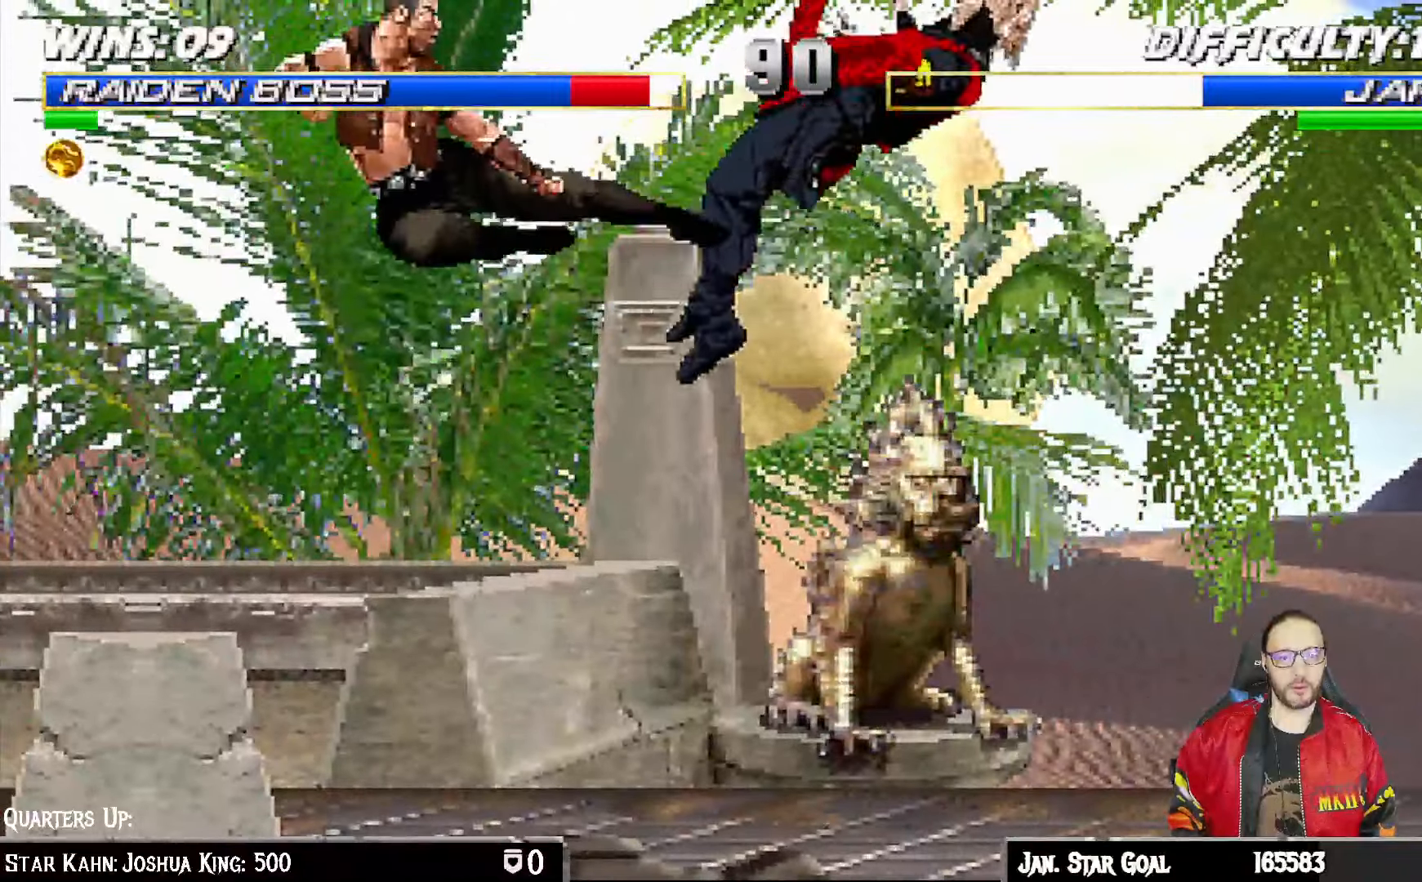
Gameplay with a controller (PlayStation layout); each line is a JSON object with the inputs held at the frame after it. "events" lists button and stick changes between this image and that frame as [ms after this image, input, new state], when the widget could be followed in between.
{"buttons": ["L1", "R1", "DPAD_DOWN", "DPAD_RIGHT"], "left_stick": "center", "right_stick": "center", "events": [[17, "DPAD_RIGHT", "down"], [150, "R1", "down"]]}
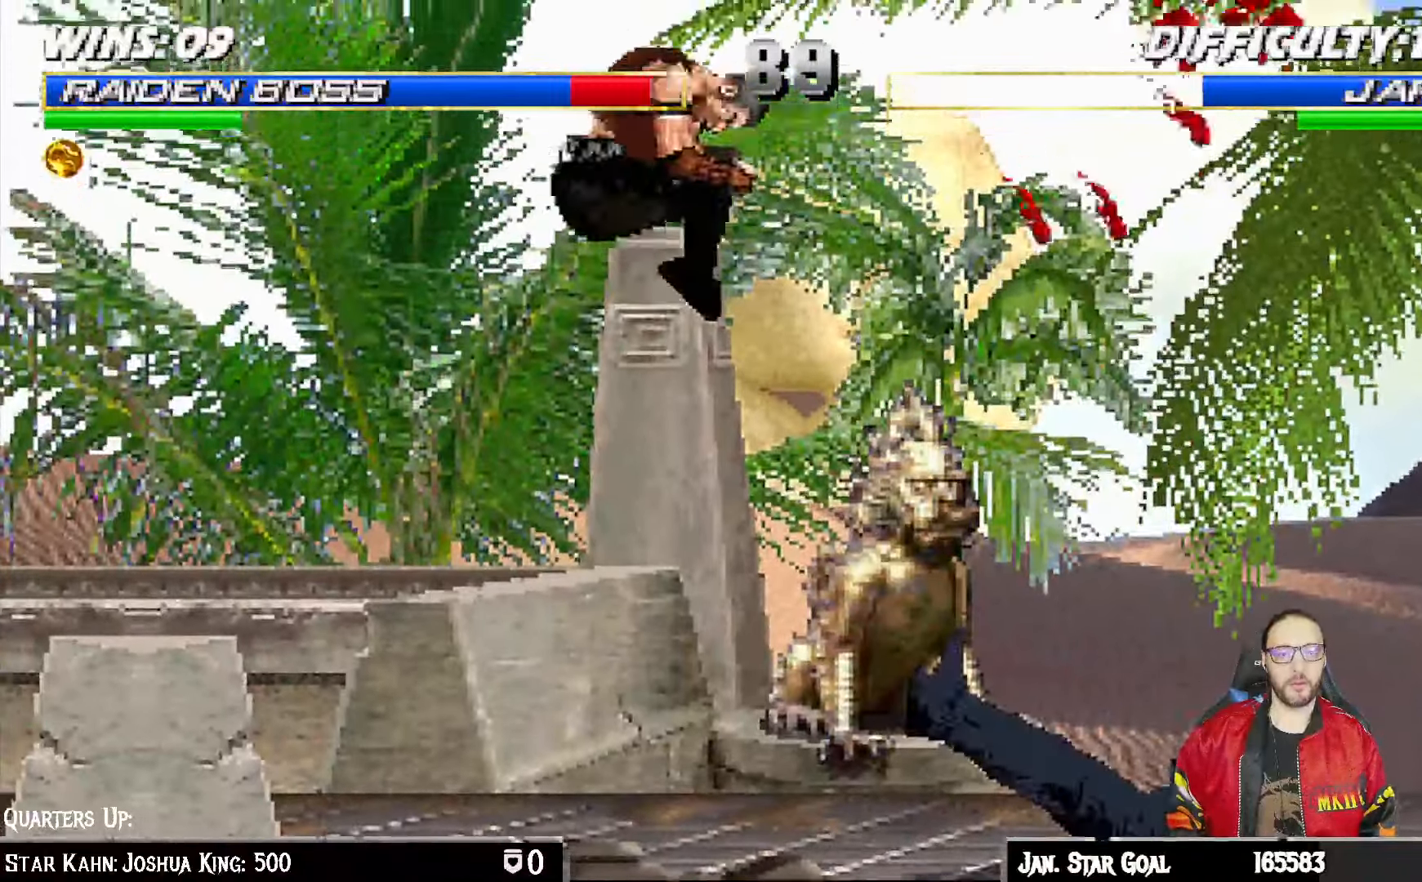
{"buttons": ["L1", "R1", "DPAD_DOWN", "DPAD_RIGHT"], "left_stick": "center", "right_stick": "center", "events": [[300, "DPAD_DOWN", "up"], [350, "DPAD_DOWN", "down"]]}
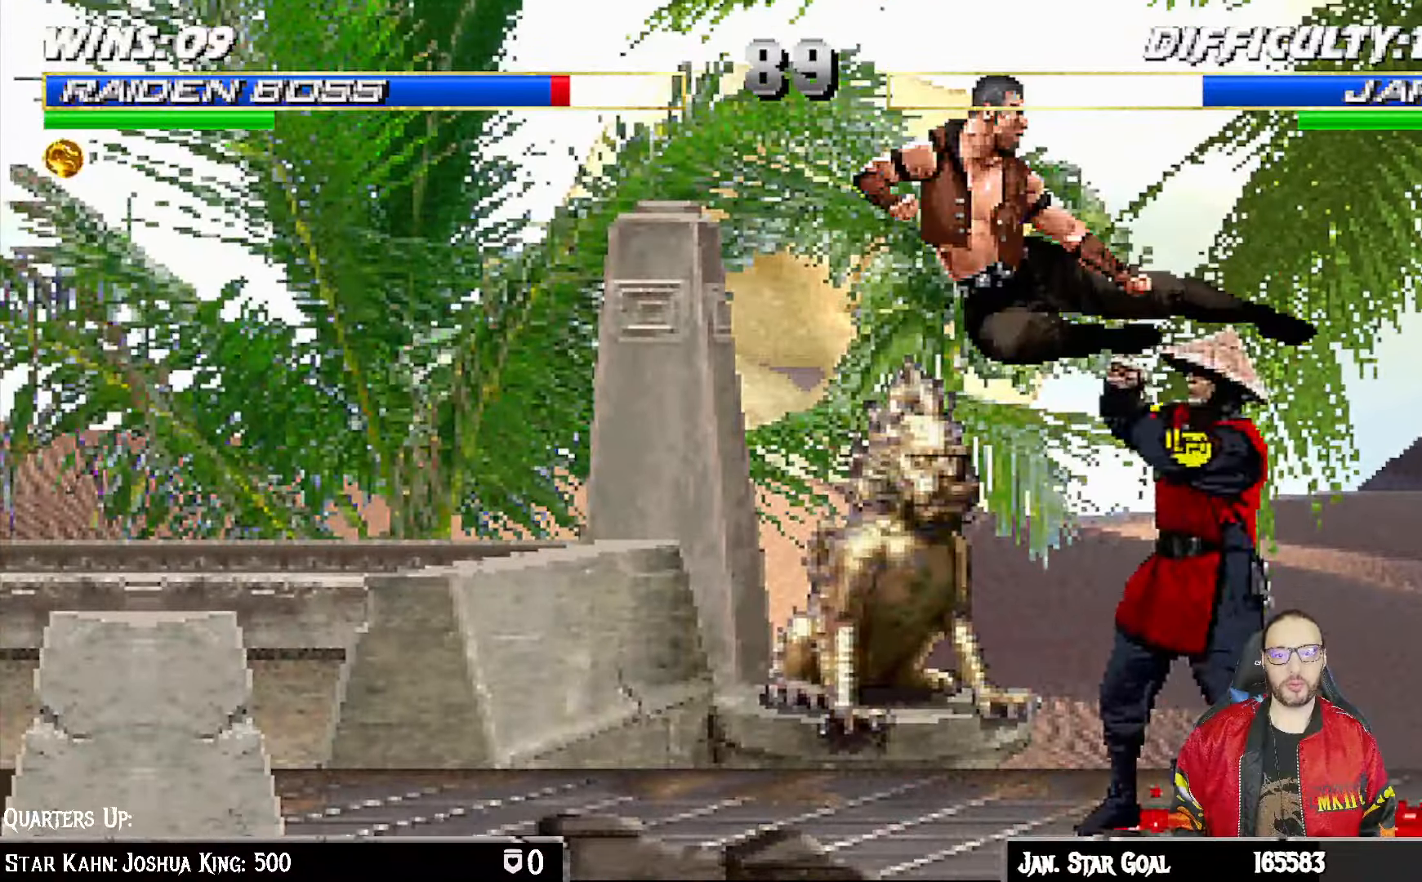
{"buttons": ["L1", "R1", "DPAD_DOWN", "DPAD_RIGHT"], "left_stick": "center", "right_stick": "center", "events": []}
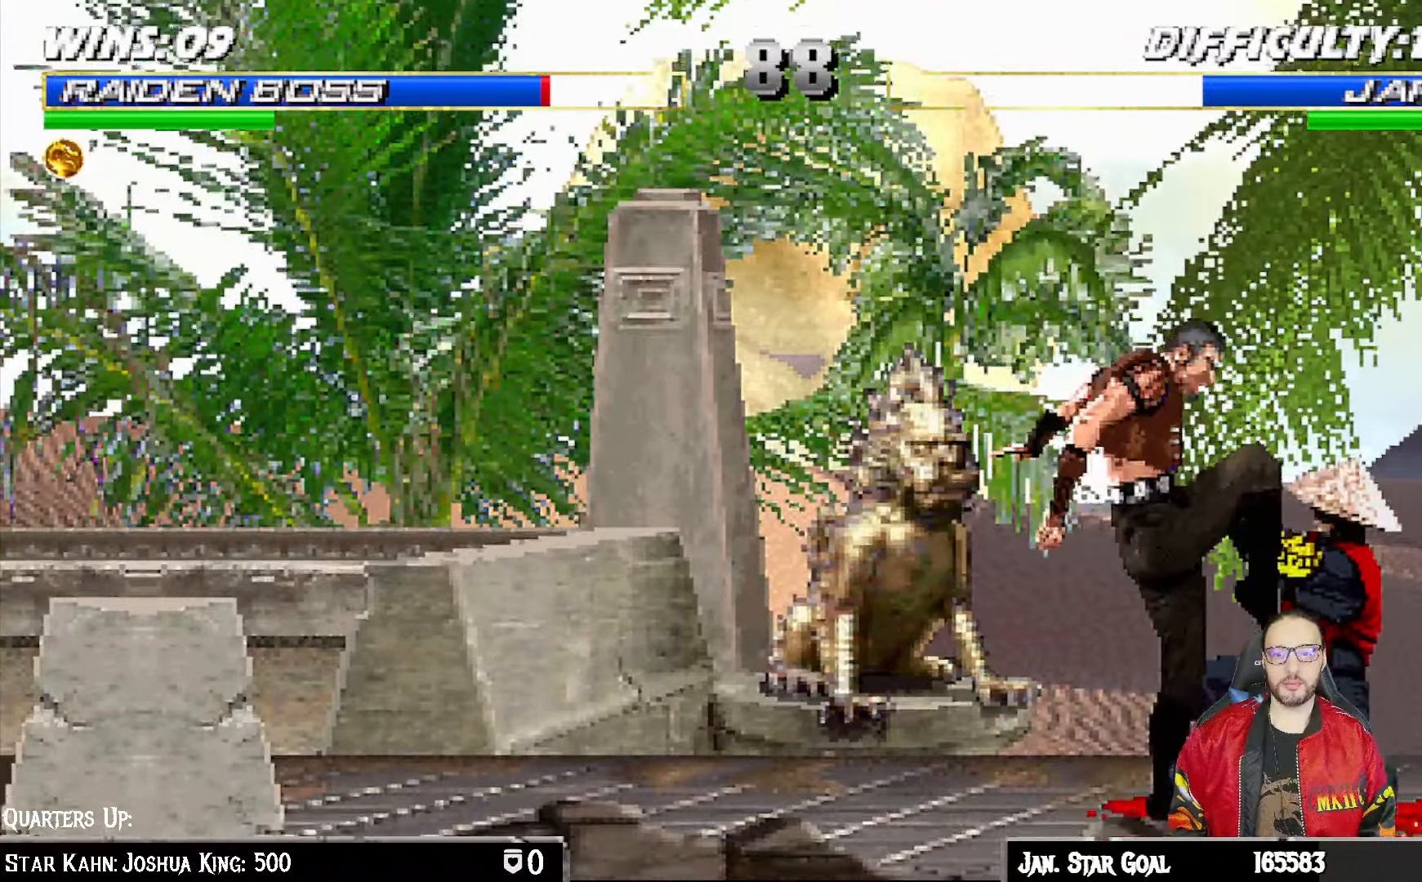
{"buttons": ["R1"], "left_stick": "center", "right_stick": "center", "events": [[167, "DPAD_DOWN", "up"], [250, "DPAD_RIGHT", "up"], [250, "L1", "up"]]}
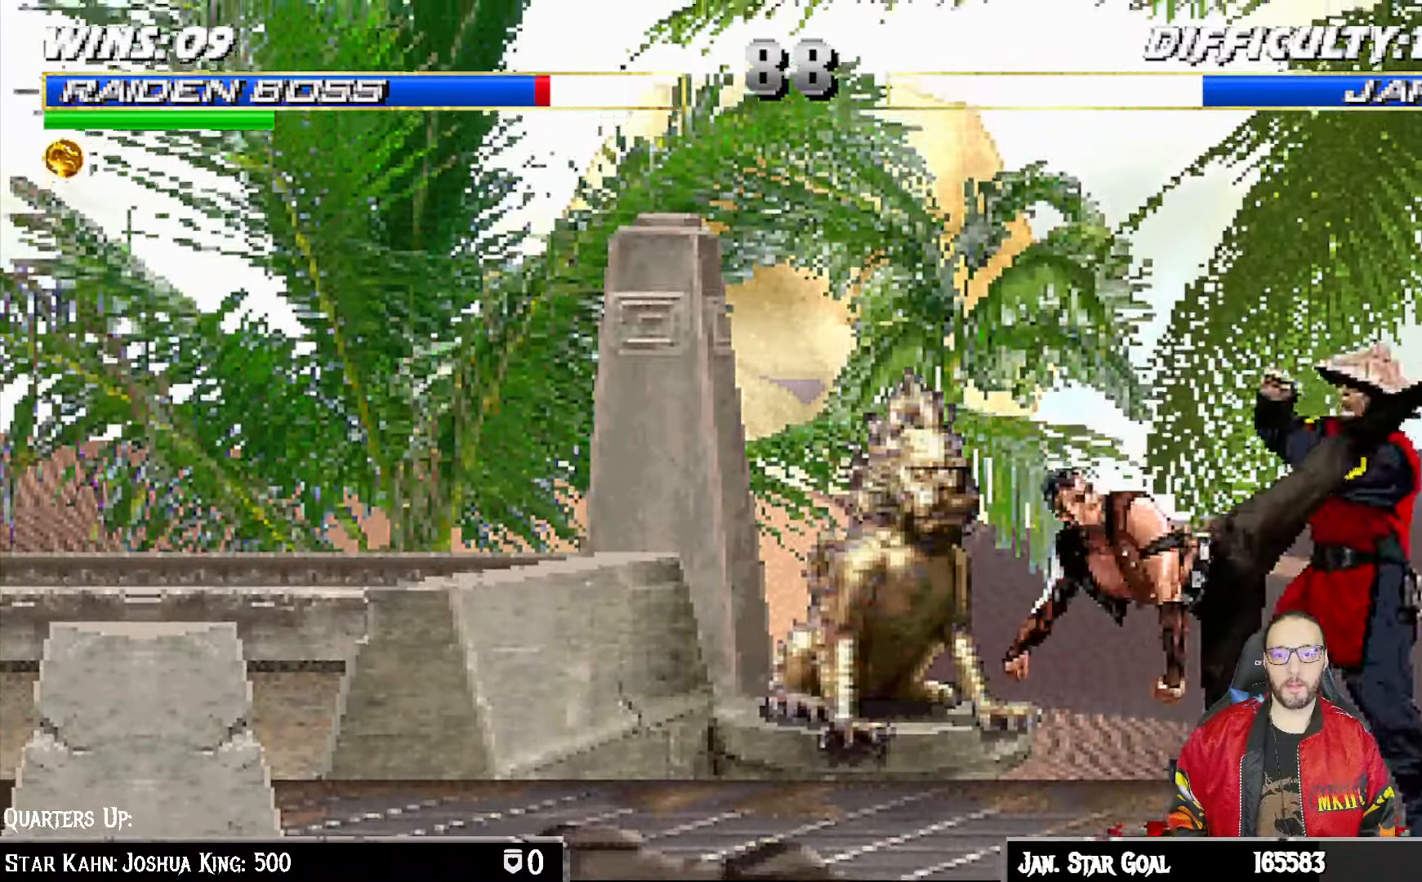
{"buttons": ["R1"], "left_stick": "center", "right_stick": "center", "events": [[83, "TRIANGLE", "down"], [500, "TRIANGLE", "up"]]}
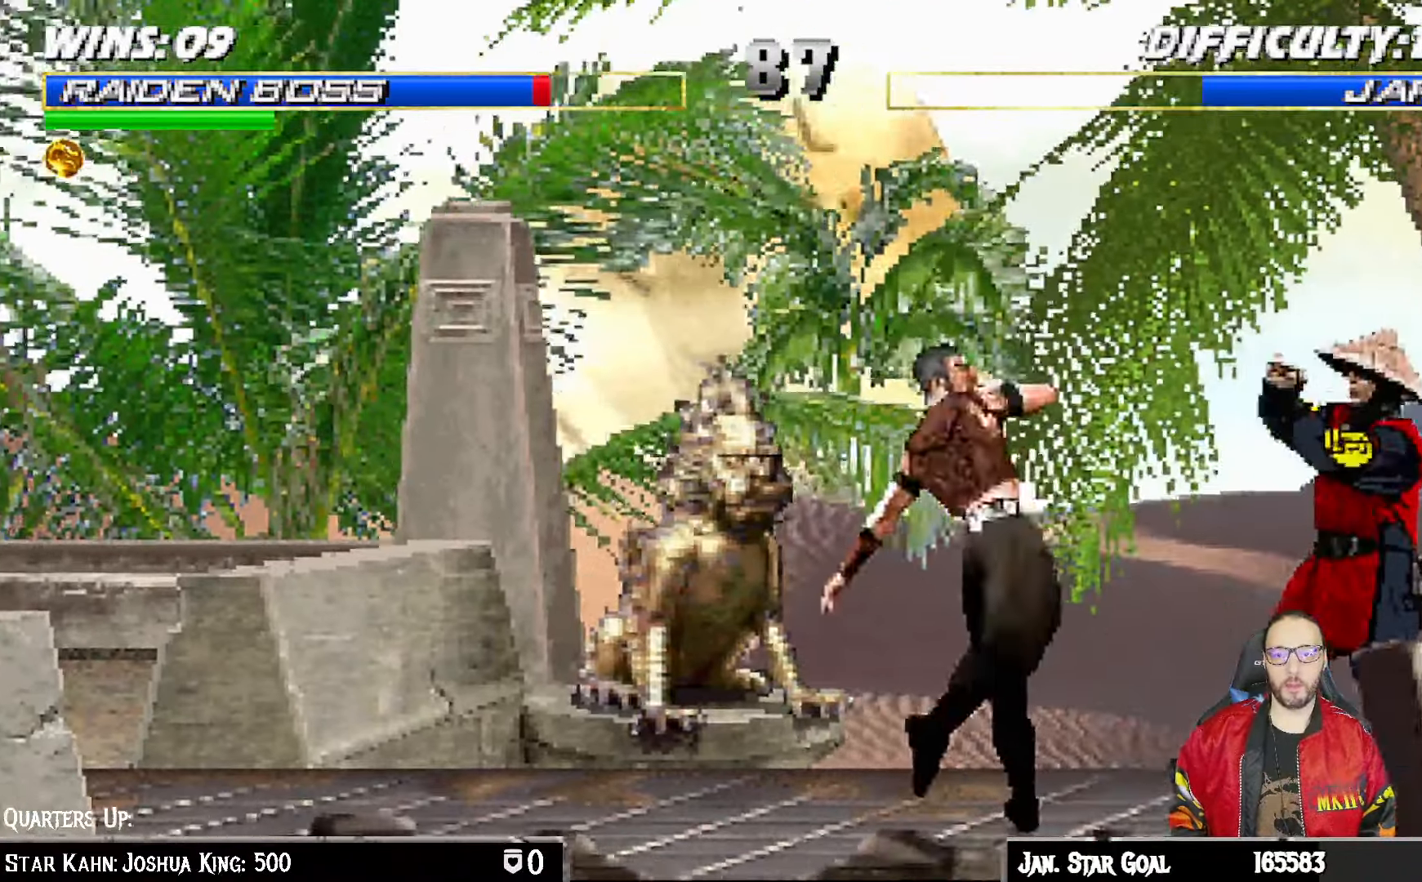
{"buttons": ["L1", "DPAD_UP", "DPAD_LEFT"], "left_stick": "center", "right_stick": "center", "events": [[33, "R1", "up"], [217, "L1", "down"], [233, "DPAD_LEFT", "down"], [250, "DPAD_UP", "down"]]}
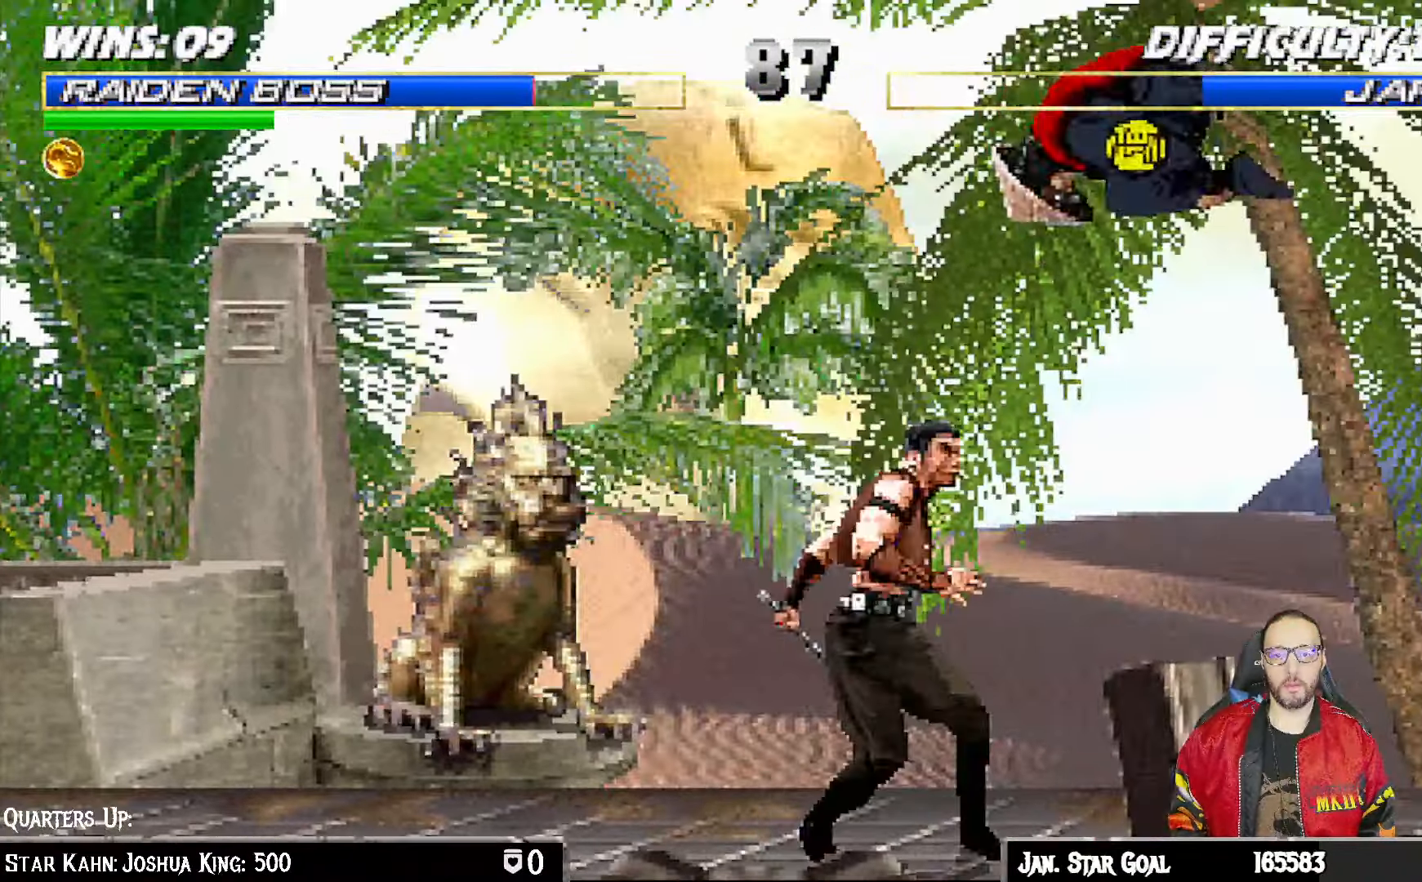
{"buttons": ["SQUARE", "L1", "DPAD_RIGHT"], "left_stick": "center", "right_stick": "center", "events": [[133, "DPAD_LEFT", "up"], [133, "DPAD_UP", "up"], [183, "DPAD_RIGHT", "down"], [233, "DPAD_UP", "down"], [267, "DPAD_UP", "up"], [267, "SQUARE", "down"], [367, "SQUARE", "up"], [450, "SQUARE", "down"]]}
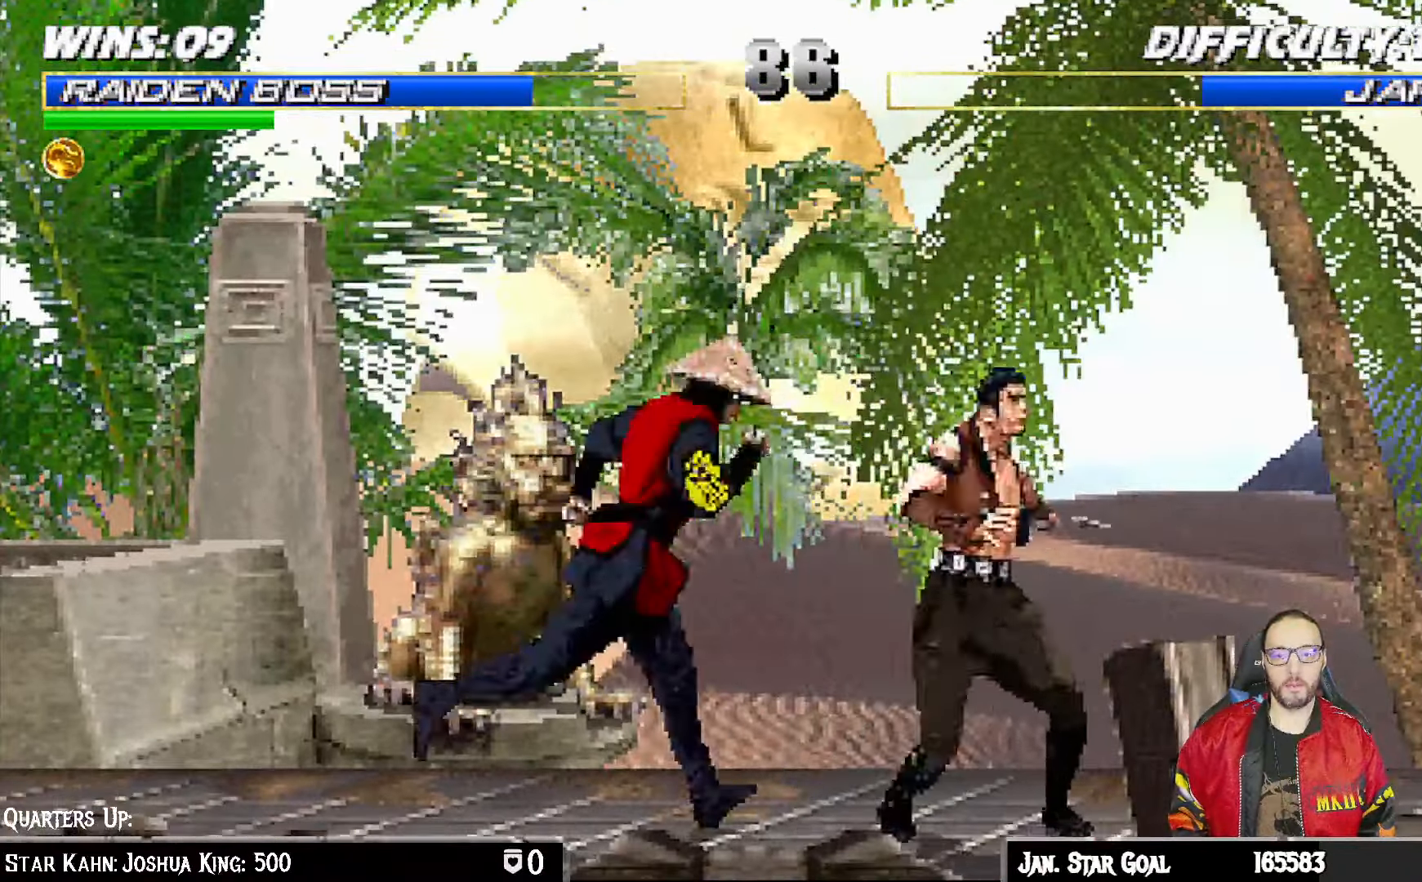
{"buttons": ["CROSS", "L1", "DPAD_DOWN"], "left_stick": "center", "right_stick": "center", "events": [[17, "SQUARE", "up"], [100, "SQUARE", "down"], [200, "DPAD_RIGHT", "up"], [200, "SQUARE", "up"], [250, "DPAD_DOWN", "down"], [267, "SQUARE", "down"], [383, "SQUARE", "up"], [433, "CROSS", "down"]]}
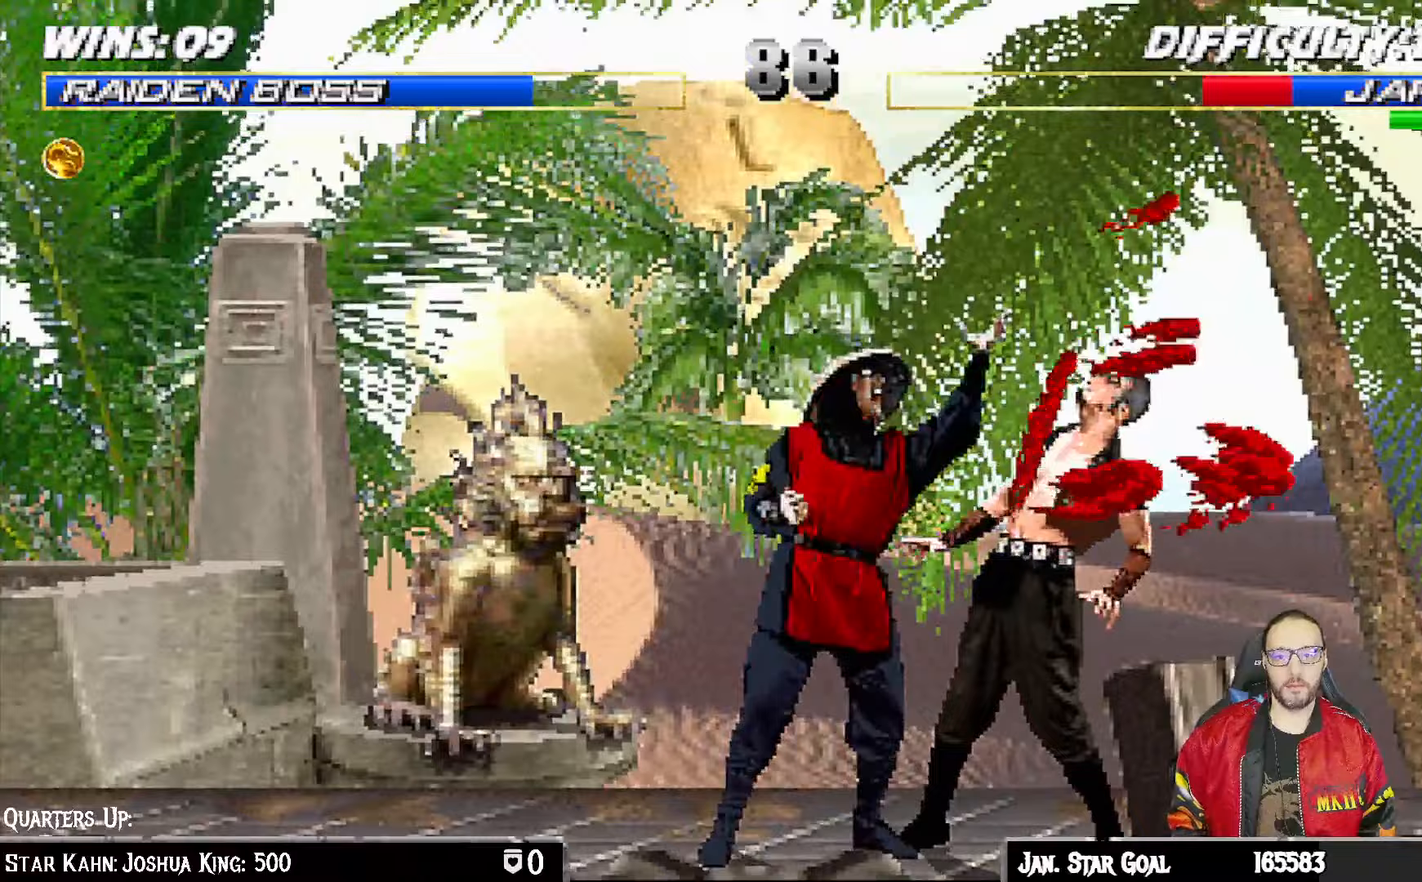
{"buttons": ["CROSS", "L1"], "left_stick": "center", "right_stick": "center", "events": [[33, "CROSS", "up"], [100, "CROSS", "down"], [200, "CROSS", "up"], [267, "CROSS", "down"], [300, "DPAD_RIGHT", "down"], [350, "CROSS", "up"], [383, "CROSS", "down"], [450, "DPAD_RIGHT", "up"], [483, "DPAD_DOWN", "up"]]}
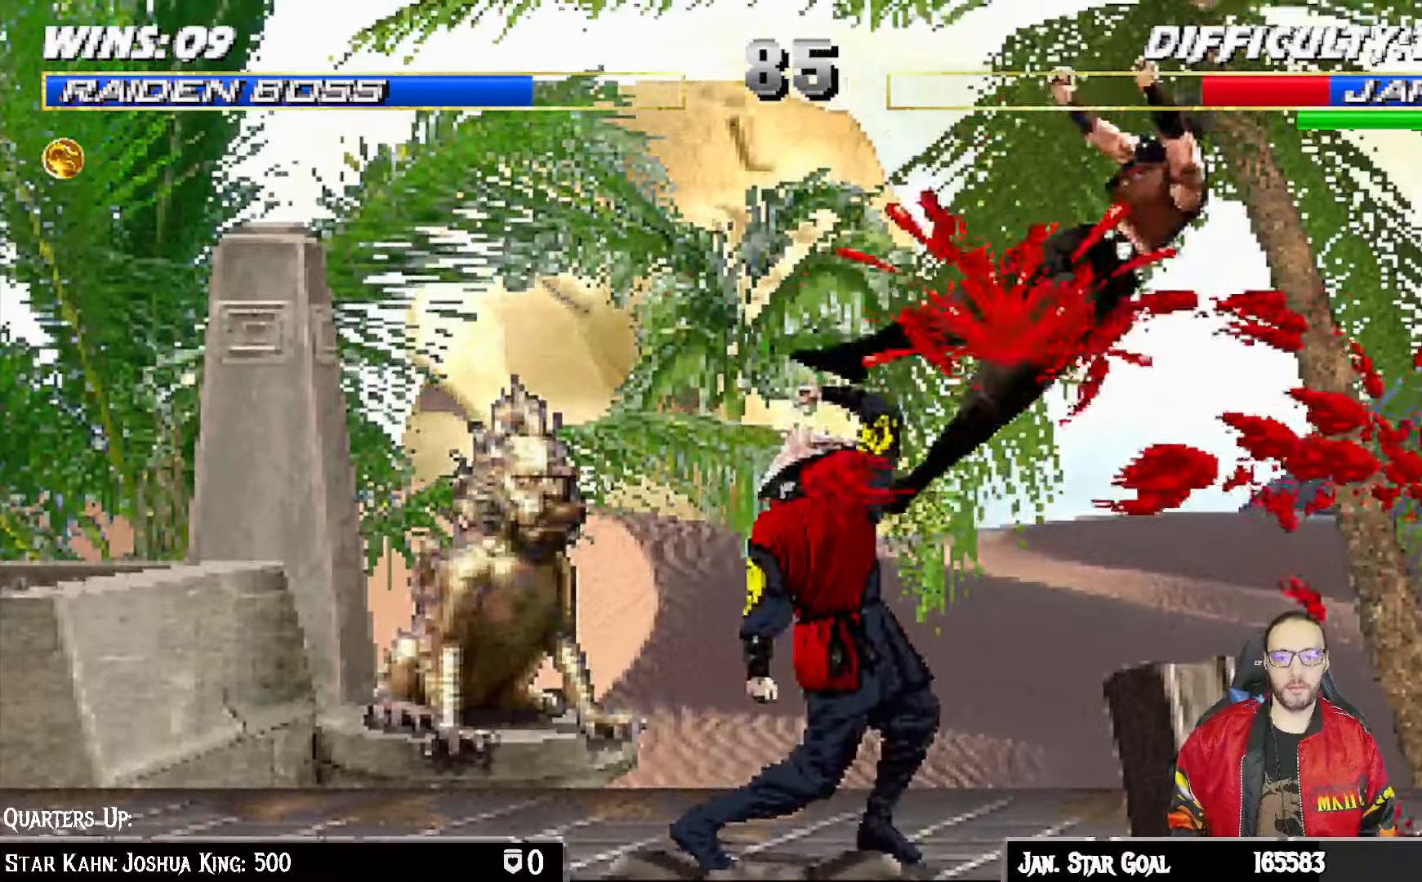
{"buttons": ["DPAD_UP"], "left_stick": "center", "right_stick": "center", "events": [[50, "L1", "up"], [117, "CROSS", "up"], [183, "DPAD_DOWN", "down"], [283, "DPAD_DOWN", "up"], [283, "DPAD_UP", "down"]]}
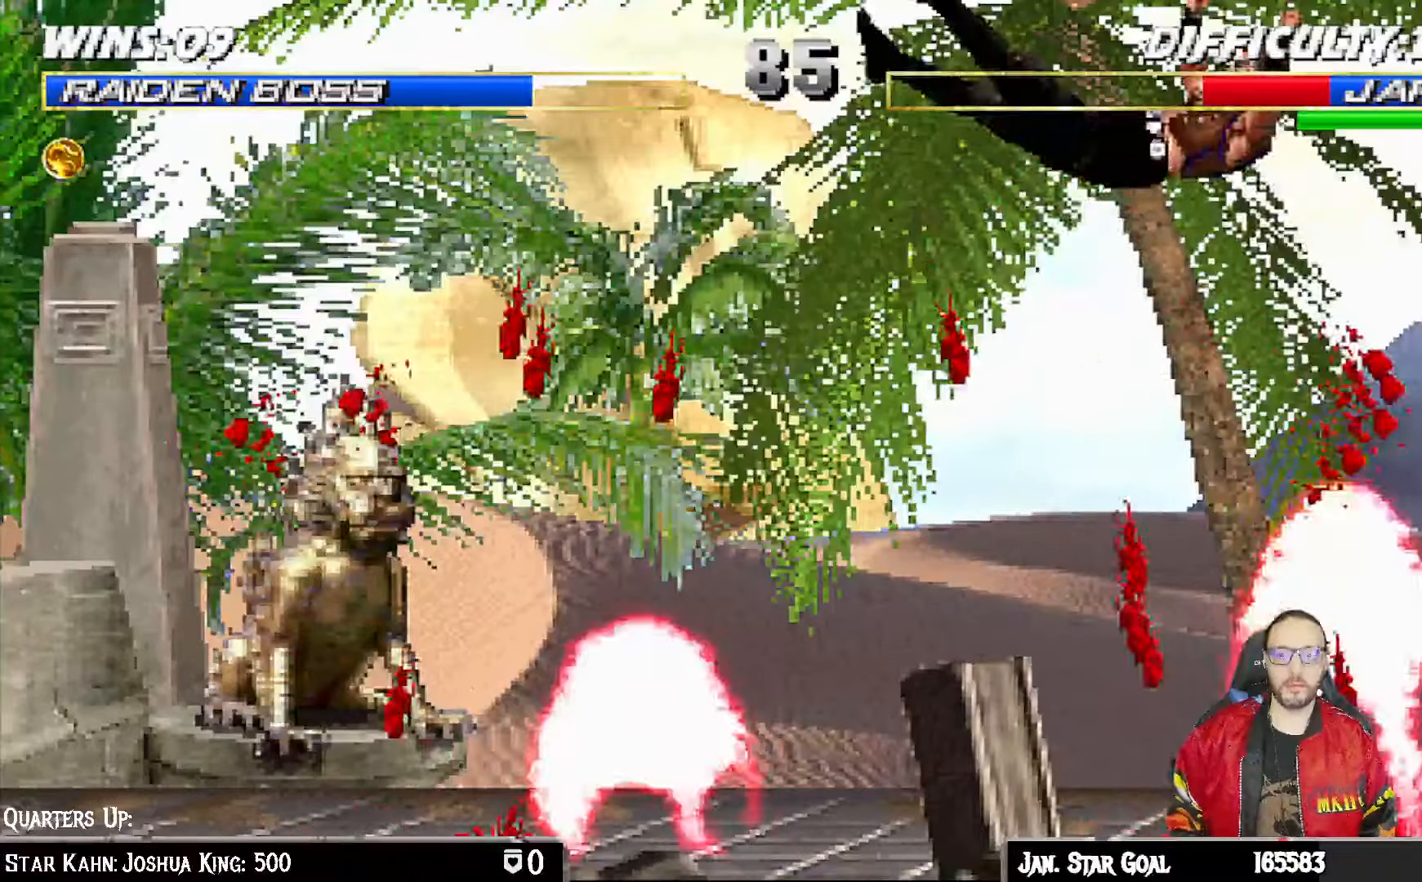
{"buttons": ["L1", "DPAD_LEFT"], "left_stick": "center", "right_stick": "center", "events": [[17, "DPAD_UP", "up"], [150, "SQUARE", "down"], [217, "L1", "down"], [233, "DPAD_LEFT", "down"], [300, "SQUARE", "up"]]}
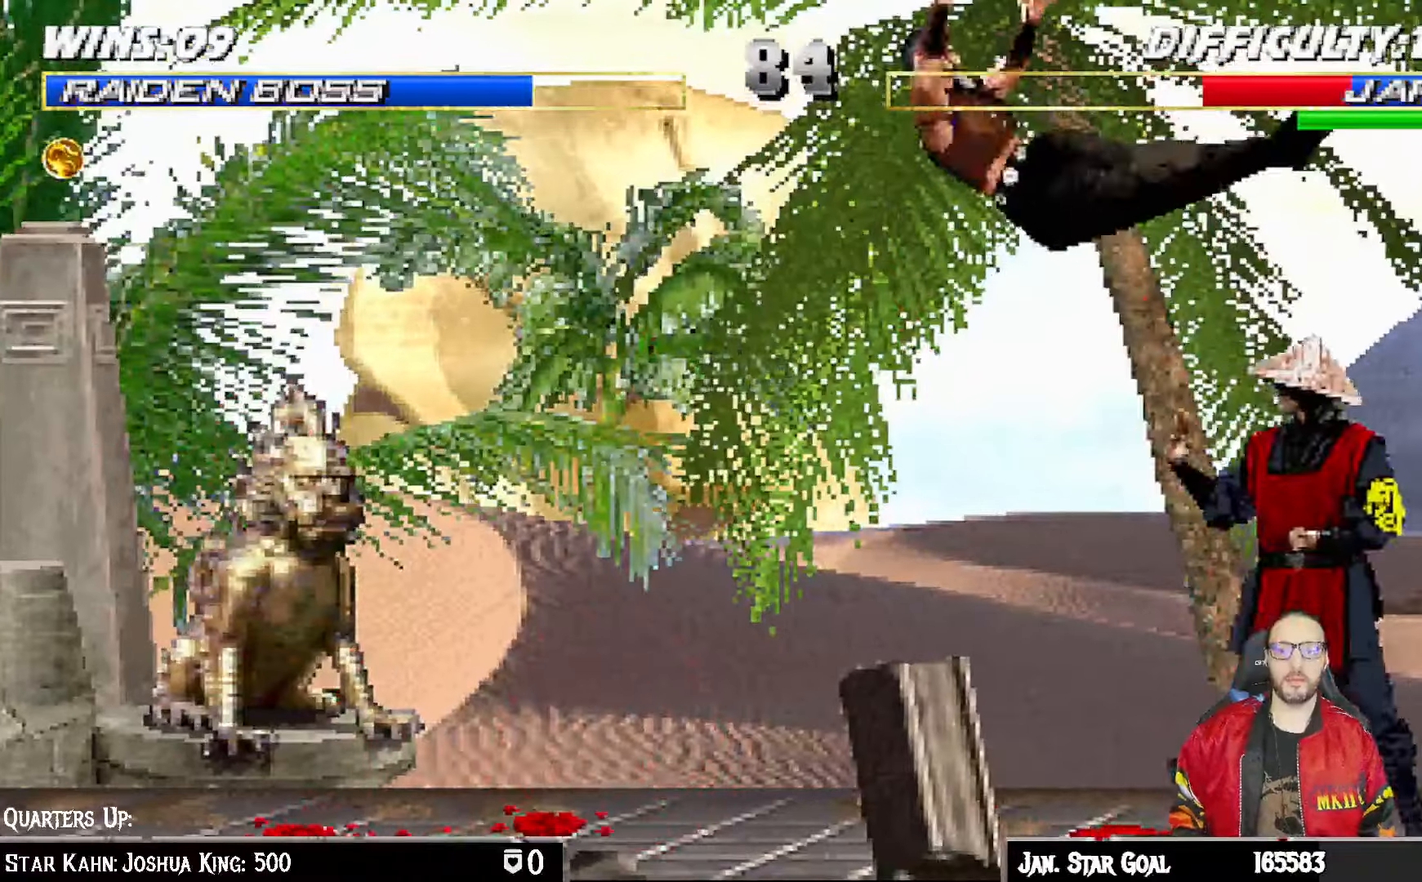
{"buttons": [], "left_stick": "center", "right_stick": "center"}
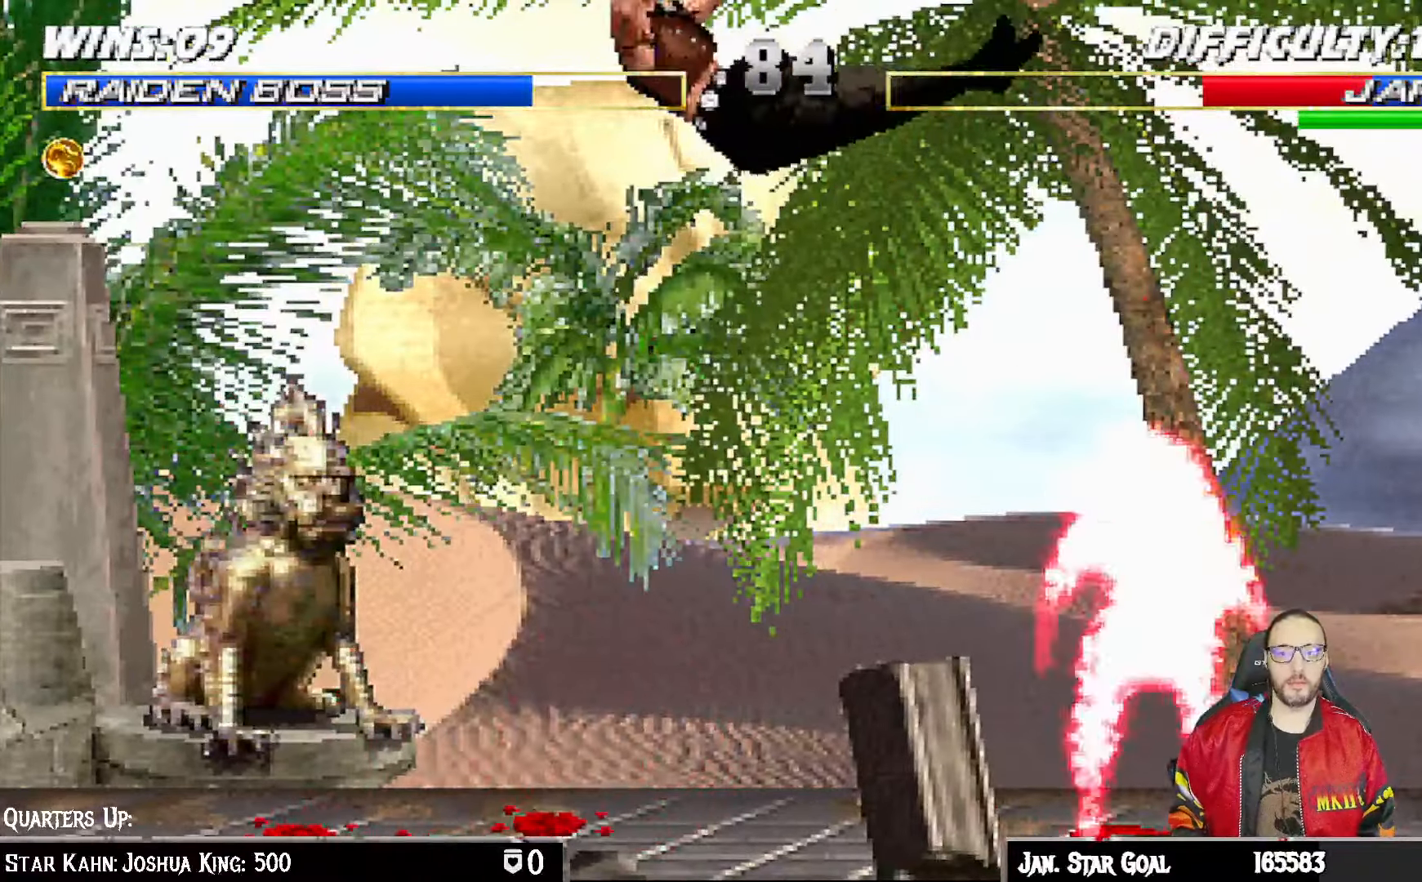
{"buttons": ["L1", "DPAD_RIGHT"], "left_stick": "center", "right_stick": "center", "events": [[217, "SQUARE", "down"], [300, "DPAD_RIGHT", "down"], [300, "L1", "down"], [383, "SQUARE", "up"]]}
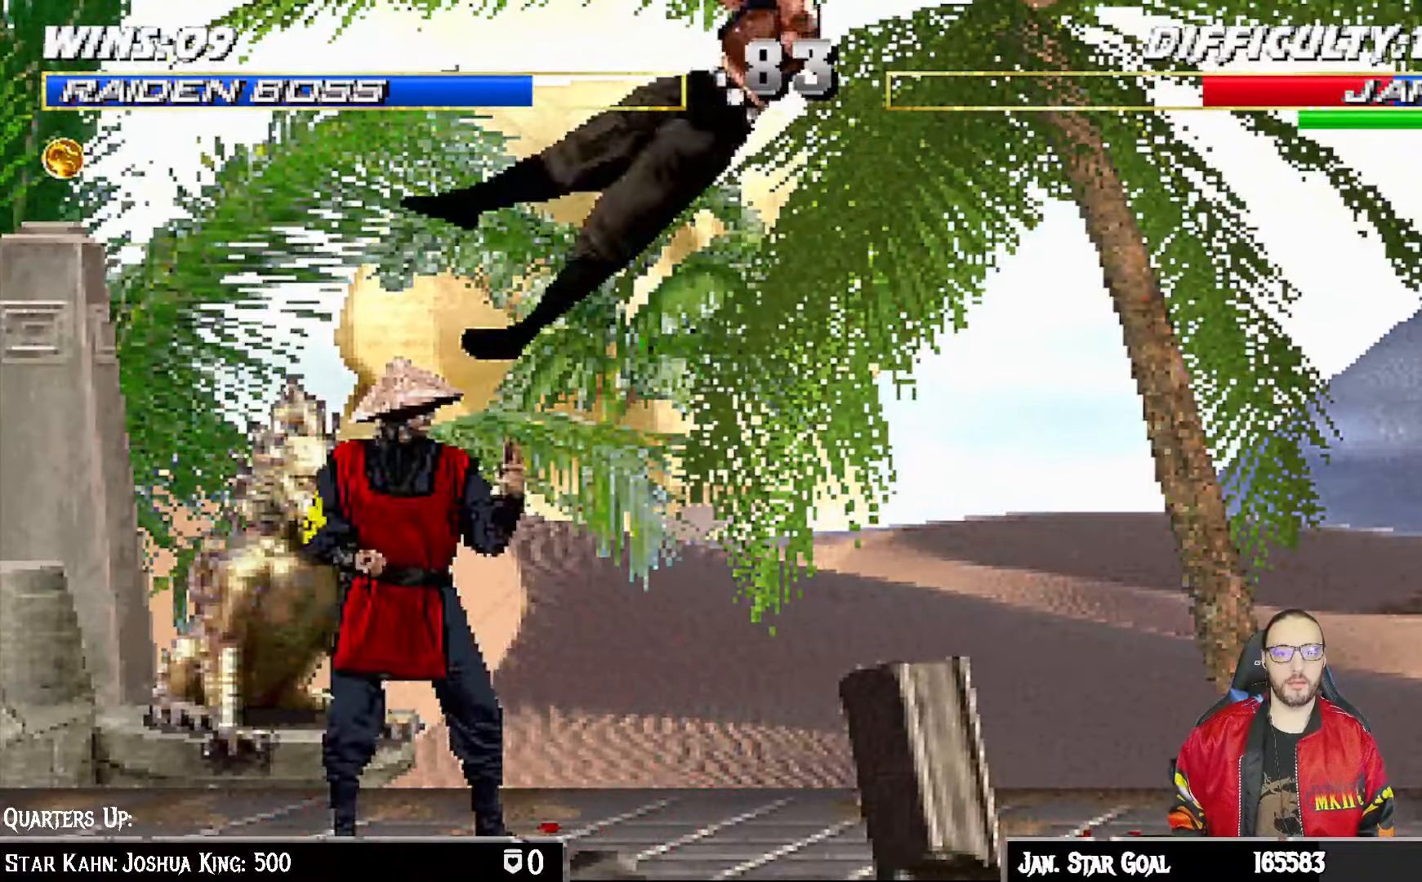
{"buttons": ["DPAD_UP"], "left_stick": "center", "right_stick": "center", "events": [[283, "SQUARE", "down"], [333, "DPAD_RIGHT", "up"], [367, "L1", "up"], [417, "DPAD_DOWN", "down"], [450, "SQUARE", "up"], [483, "DPAD_DOWN", "up"], [483, "DPAD_RIGHT", "down"], [500, "DPAD_RIGHT", "up"], [500, "DPAD_UP", "down"]]}
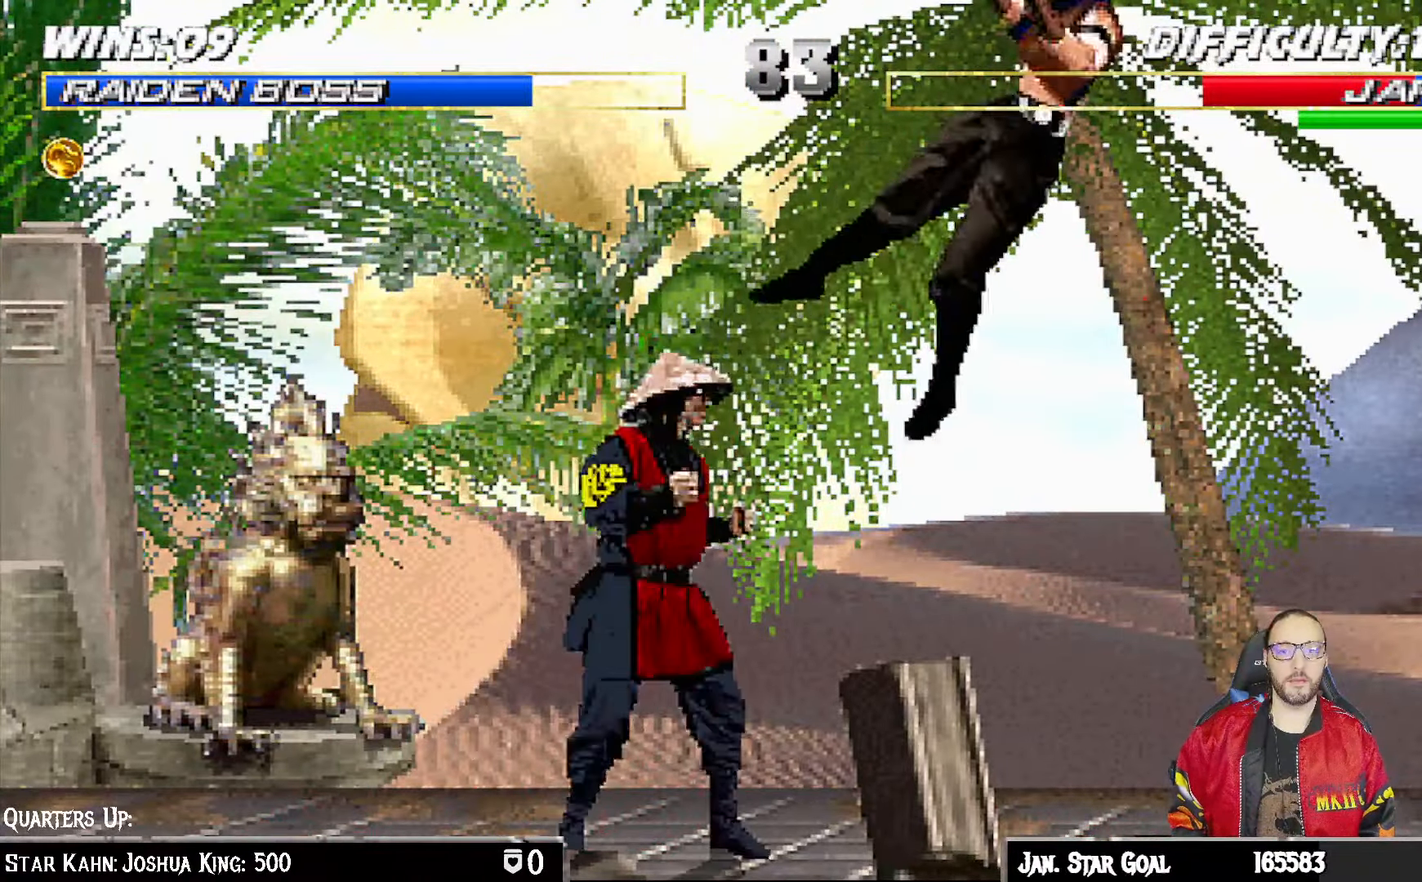
{"buttons": ["L1", "DPAD_LEFT"], "left_stick": "center", "right_stick": "center", "events": [[100, "DPAD_UP", "up"], [317, "SQUARE", "down"], [417, "DPAD_LEFT", "down"], [417, "L1", "down"], [467, "SQUARE", "up"]]}
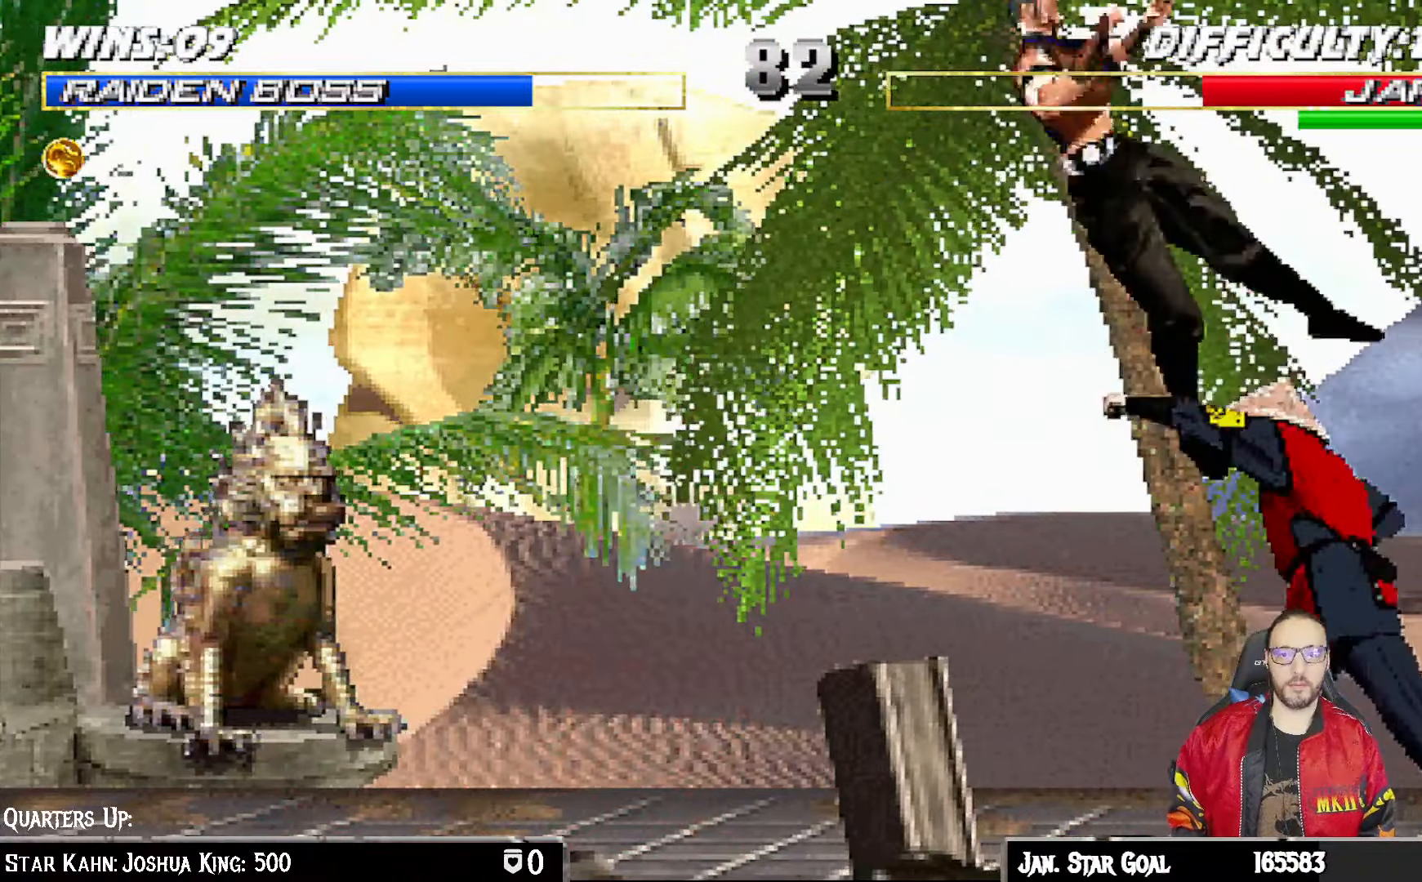
{"buttons": ["SQUARE", "DPAD_DOWN"], "left_stick": "center", "right_stick": "center", "events": [[383, "SQUARE", "down"], [433, "DPAD_LEFT", "up"], [467, "L1", "up"], [500, "DPAD_DOWN", "down"]]}
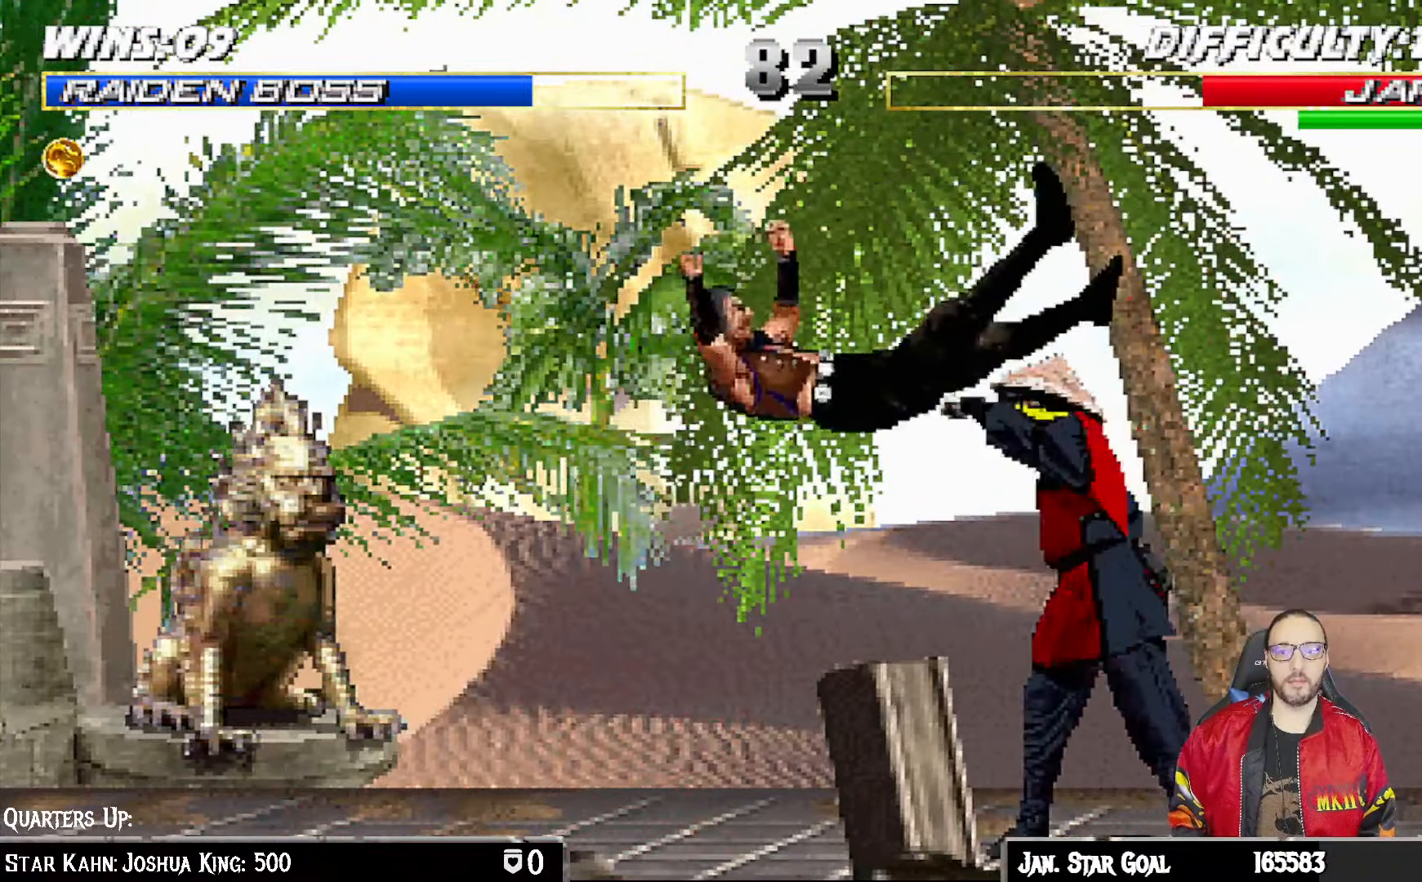
{"buttons": ["SQUARE", "L1", "DPAD_RIGHT"], "left_stick": "center", "right_stick": "center", "events": [[50, "SQUARE", "up"], [67, "DPAD_DOWN", "up"], [67, "DPAD_RIGHT", "down"], [83, "DPAD_RIGHT", "up"], [83, "DPAD_UP", "down"], [183, "DPAD_UP", "up"], [433, "SQUARE", "down"], [483, "L1", "down"], [500, "DPAD_RIGHT", "down"]]}